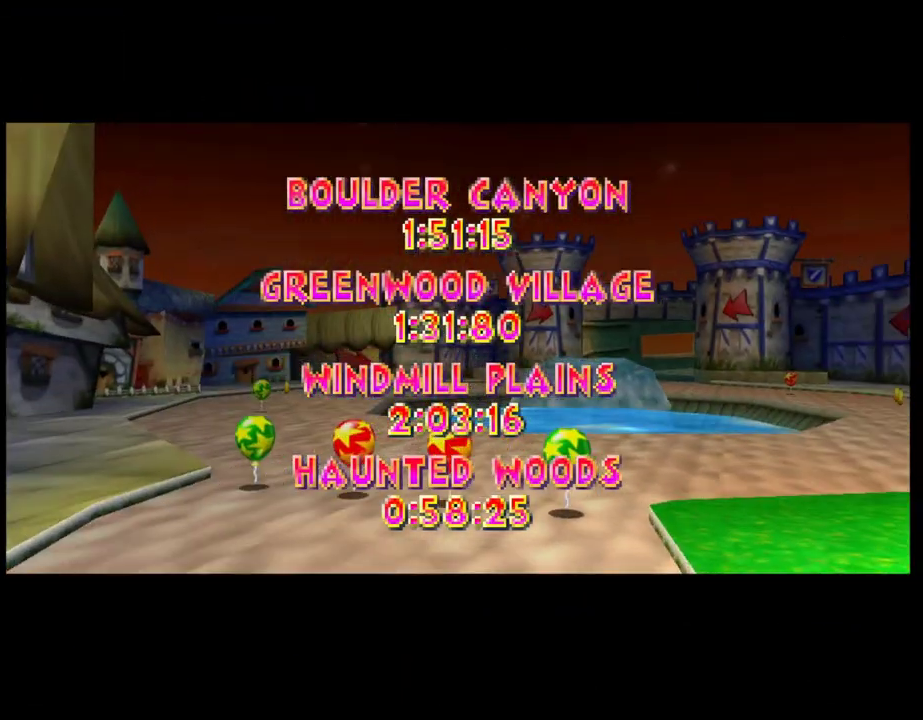
Gameplay with a controller (PlayStation layout); each line is a JSON object with the inputs held at the frame after it. "events" lists button and stick changes between this image and that frame as [ms after this image, input, new state], when the widget could be followed in between. Not read: R3 right_stick.
{"buttons": ["CIRCLE"], "left_stick": "center", "events": [[500, "CIRCLE", "down"]]}
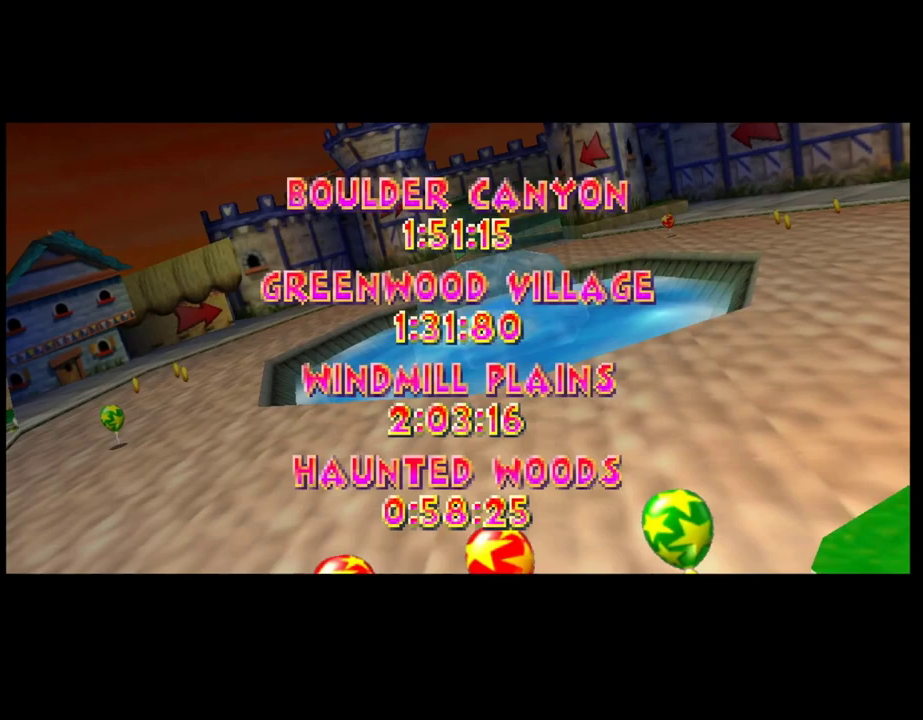
{"buttons": ["CIRCLE"], "left_stick": "center", "events": [[183, "CIRCLE", "up"], [333, "CIRCLE", "down"]]}
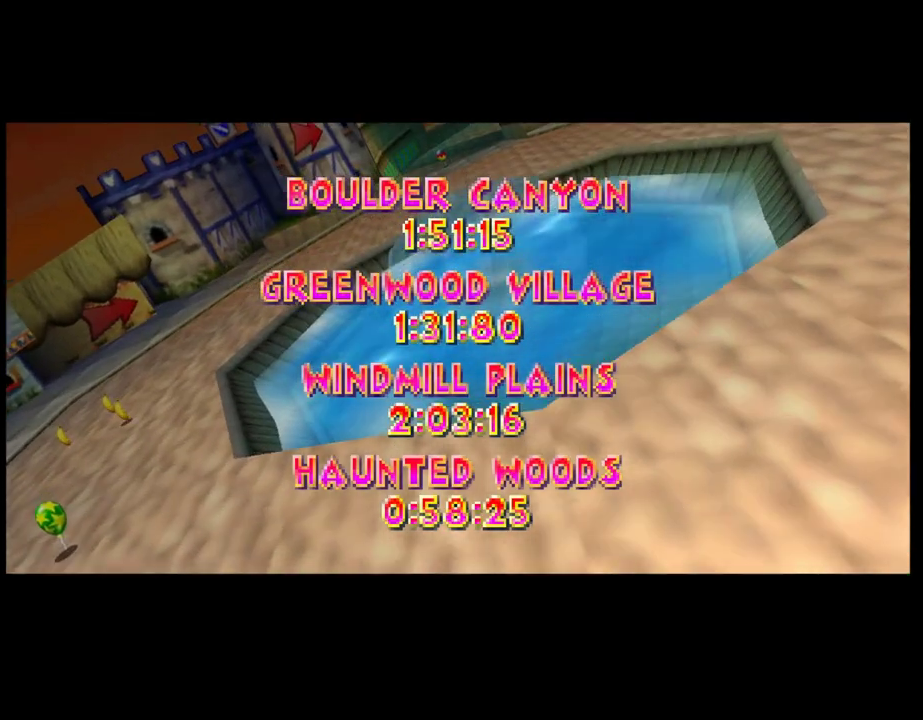
{"buttons": [], "left_stick": "center", "events": [[17, "CIRCLE", "up"], [133, "CROSS", "down"], [283, "CROSS", "up"]]}
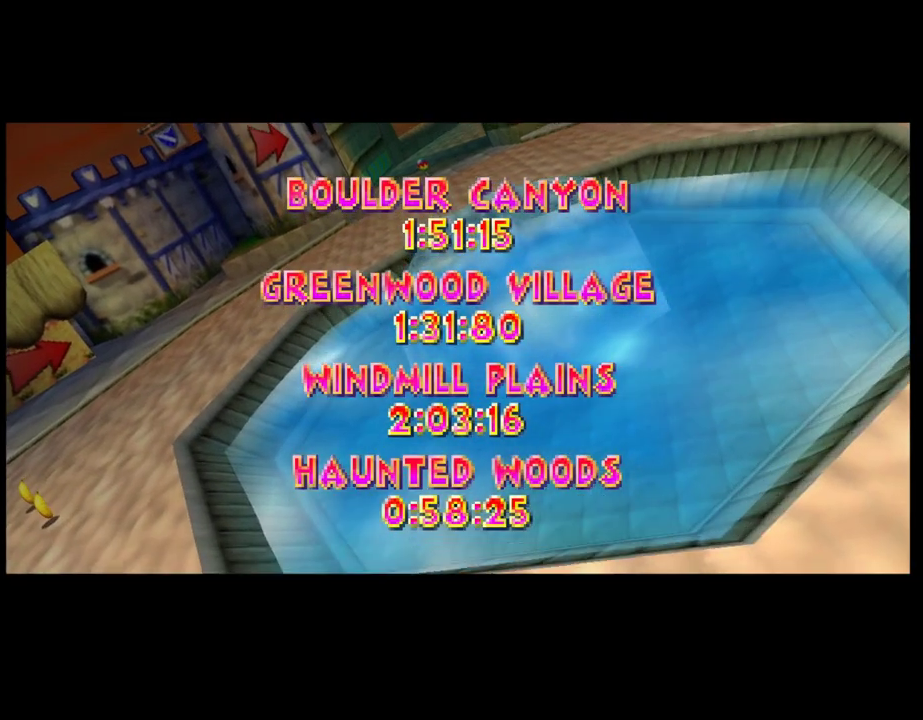
{"buttons": [], "left_stick": "center", "events": [[117, "SQUARE", "down"], [200, "SQUARE", "up"], [300, "TRIANGLE", "down"], [400, "TRIANGLE", "up"]]}
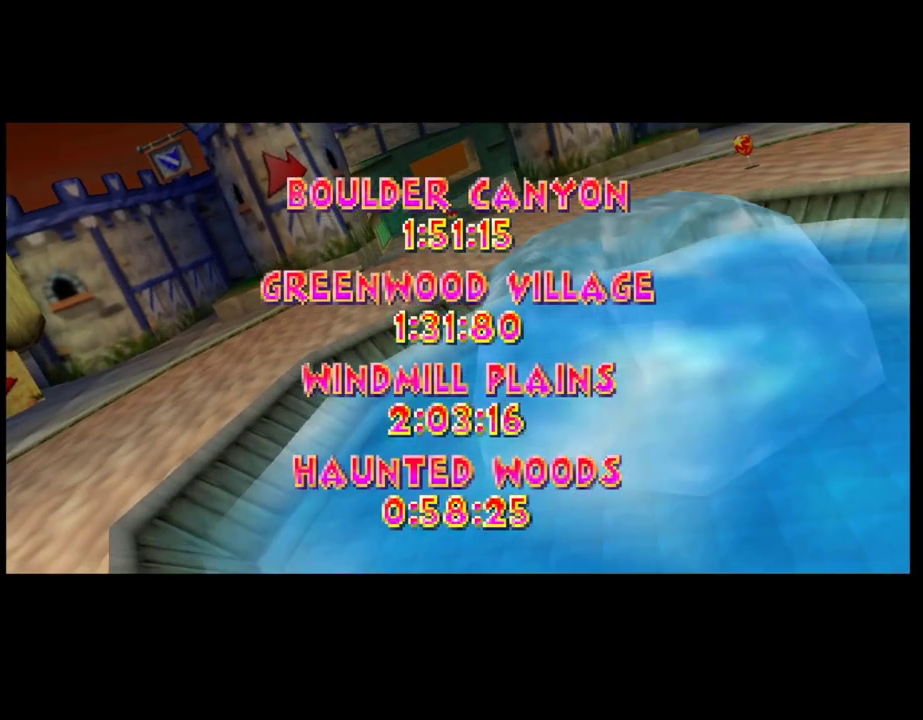
{"buttons": ["CIRCLE"], "left_stick": "center", "events": [[133, "SQUARE", "down"], [233, "SQUARE", "up"], [417, "CIRCLE", "down"]]}
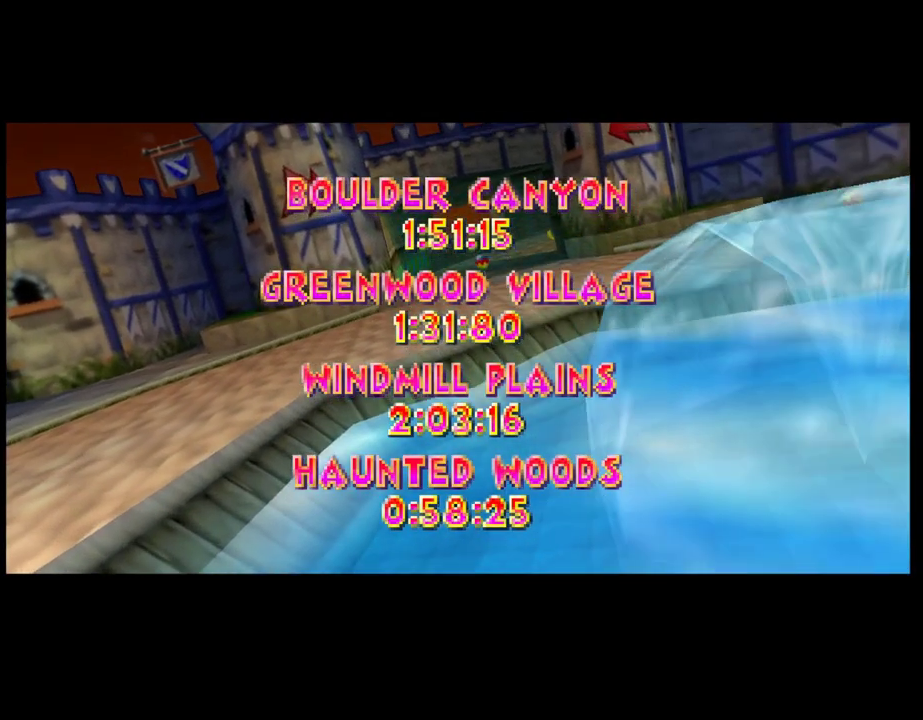
{"buttons": [], "left_stick": "center", "events": [[50, "CROSS", "down"], [67, "CIRCLE", "up"], [167, "CROSS", "up"], [233, "CIRCLE", "down"], [367, "CIRCLE", "up"], [400, "CROSS", "down"], [467, "CROSS", "up"]]}
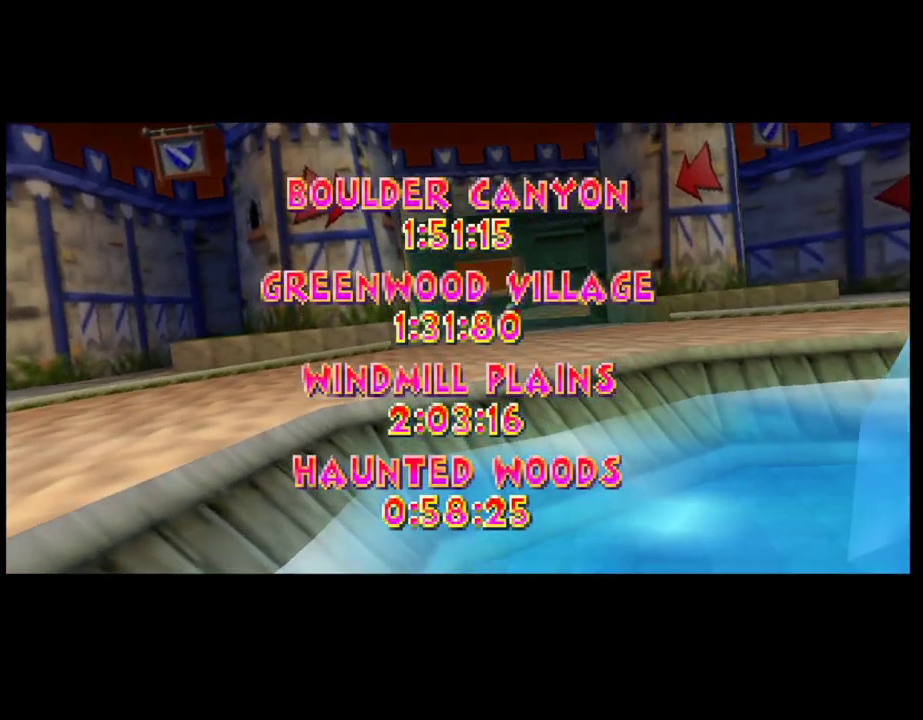
{"buttons": [], "left_stick": "center", "events": [[33, "CIRCLE", "down"], [150, "CIRCLE", "up"], [150, "CROSS", "down"], [250, "CROSS", "up"], [317, "CIRCLE", "down"], [400, "CIRCLE", "up"]]}
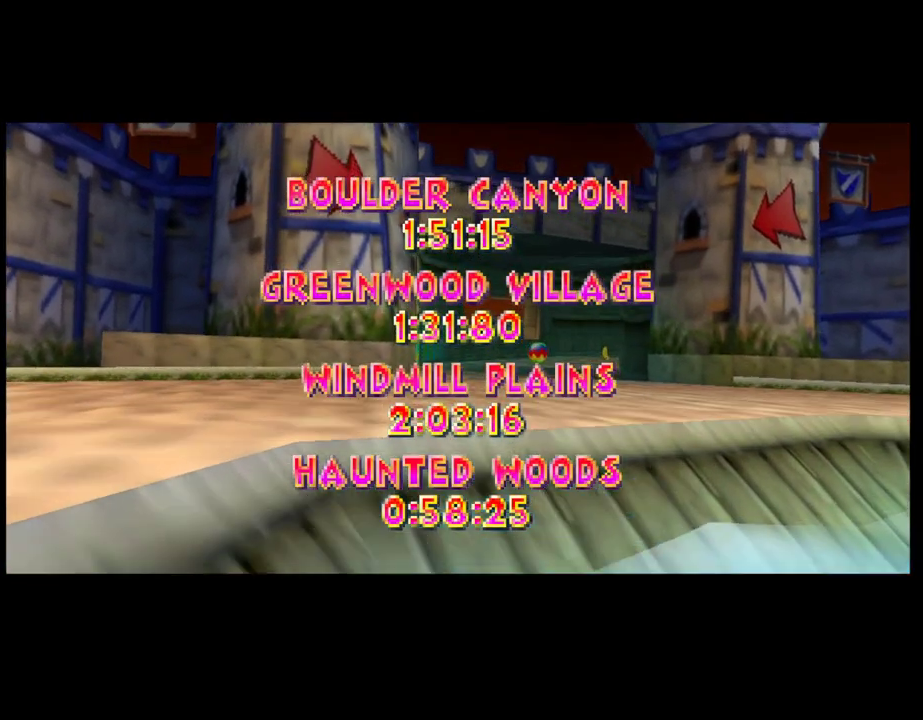
{"buttons": ["CROSS"], "left_stick": "center", "events": [[83, "CIRCLE", "down"], [150, "CIRCLE", "up"], [200, "CROSS", "down"], [283, "CROSS", "up"], [367, "CIRCLE", "down"], [467, "CIRCLE", "up"], [500, "CROSS", "down"]]}
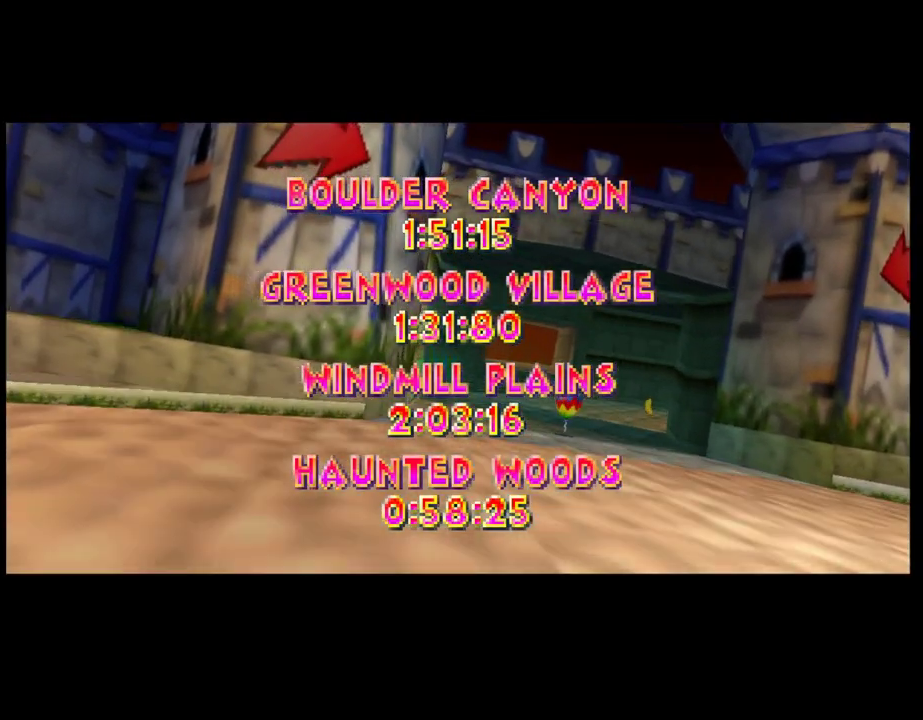
{"buttons": [], "left_stick": "center", "events": [[50, "CROSS", "up"], [133, "CIRCLE", "down"], [233, "CIRCLE", "up"]]}